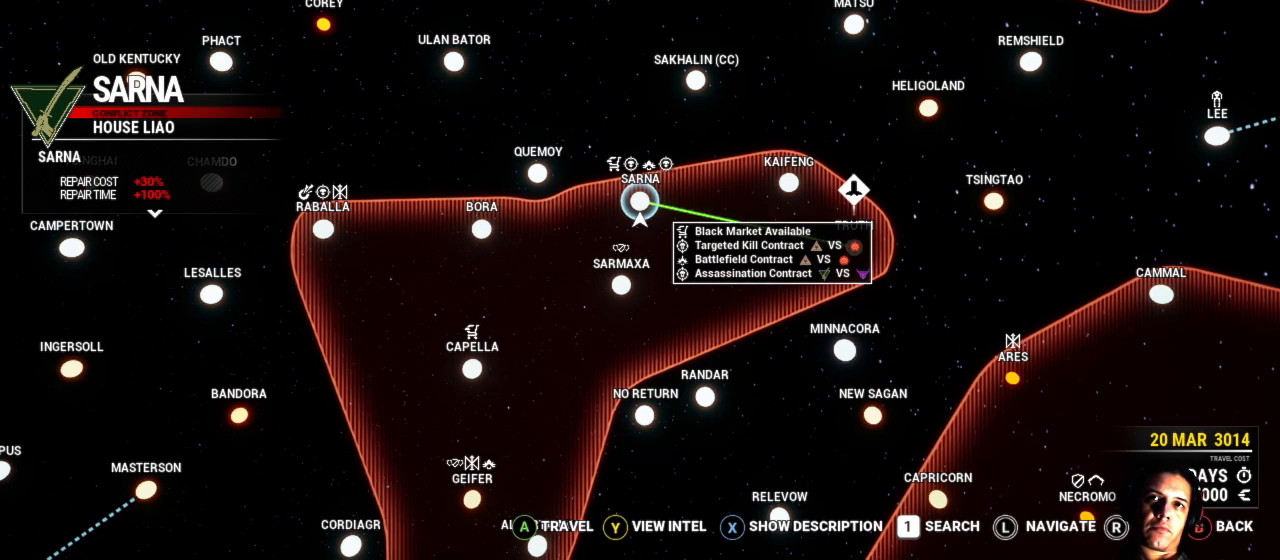
Gameplay with a controller (Xbox layout); each line is a JSON object with the inputs held at the frame after it. "events" lists button and stick changes between this image and that frame as [ms after this image, input, new state], when the widget could be followed in between. Not read: L1 L3 R3.
{"buttons": [], "left_stick": "down", "right_stick": "center", "events": [[450, "left_stick", "down"]]}
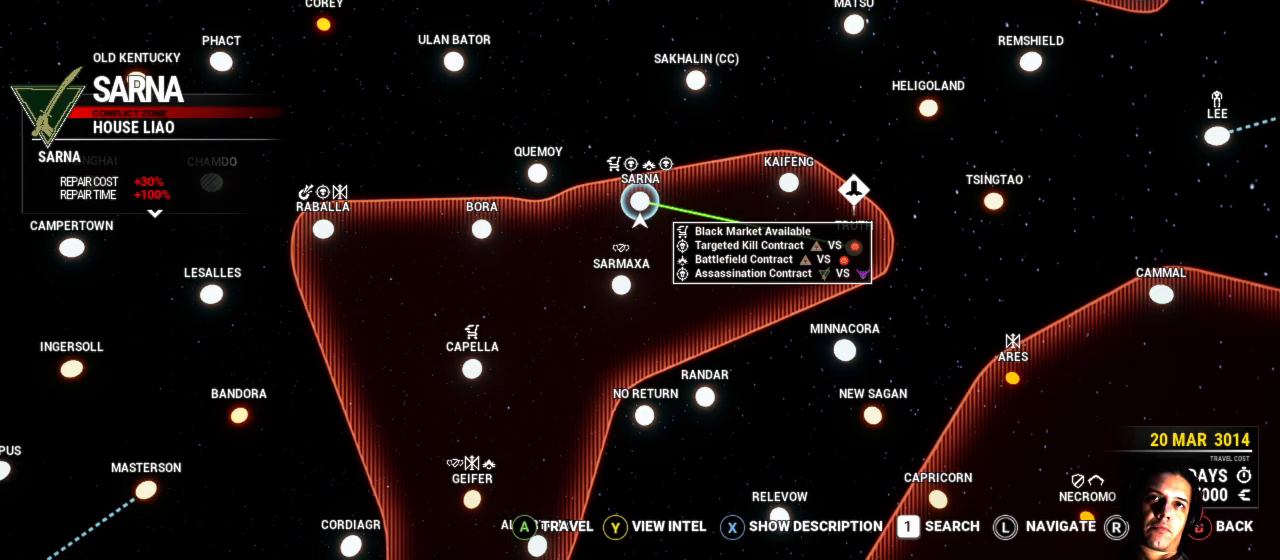
{"buttons": [], "left_stick": "center", "right_stick": "center", "events": [[283, "left_stick", "center"]]}
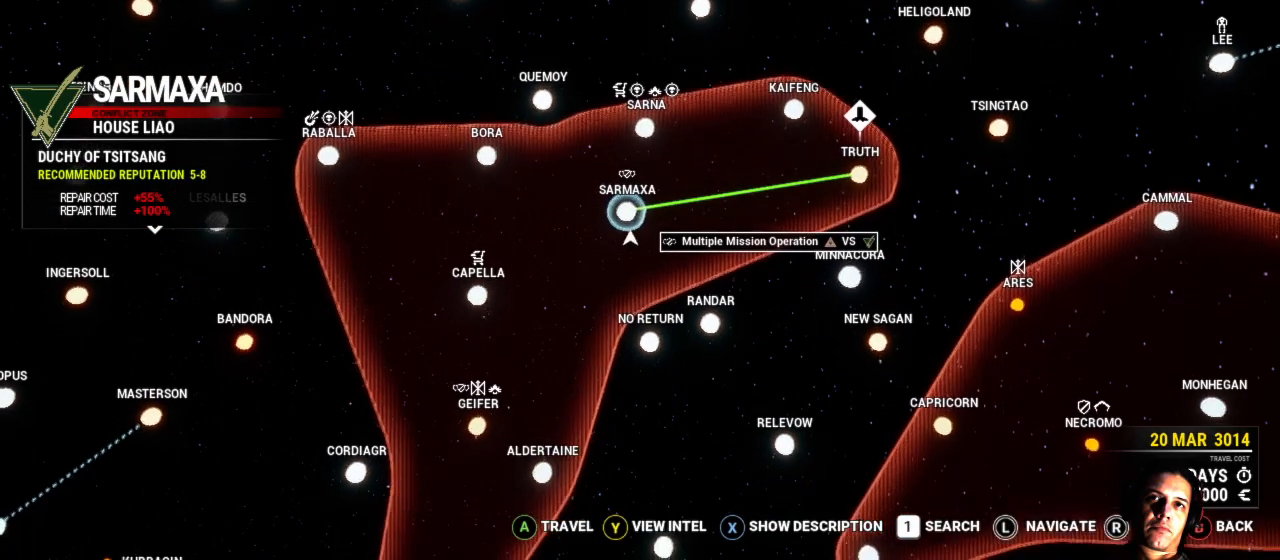
{"buttons": [], "left_stick": "center", "right_stick": "center", "events": []}
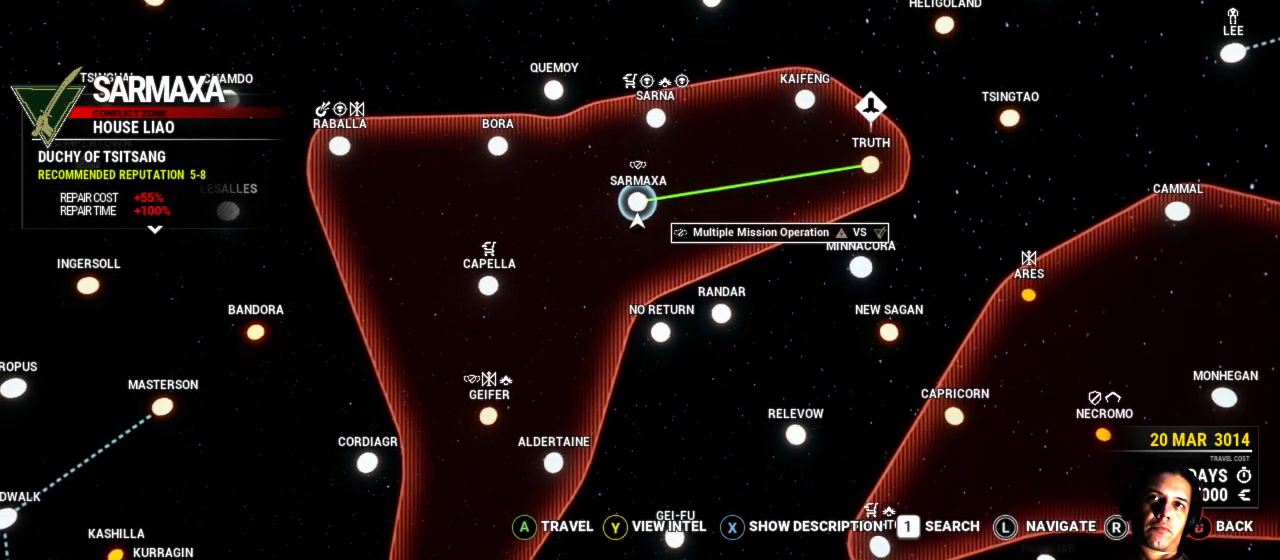
{"buttons": [], "left_stick": "center", "right_stick": "center", "events": []}
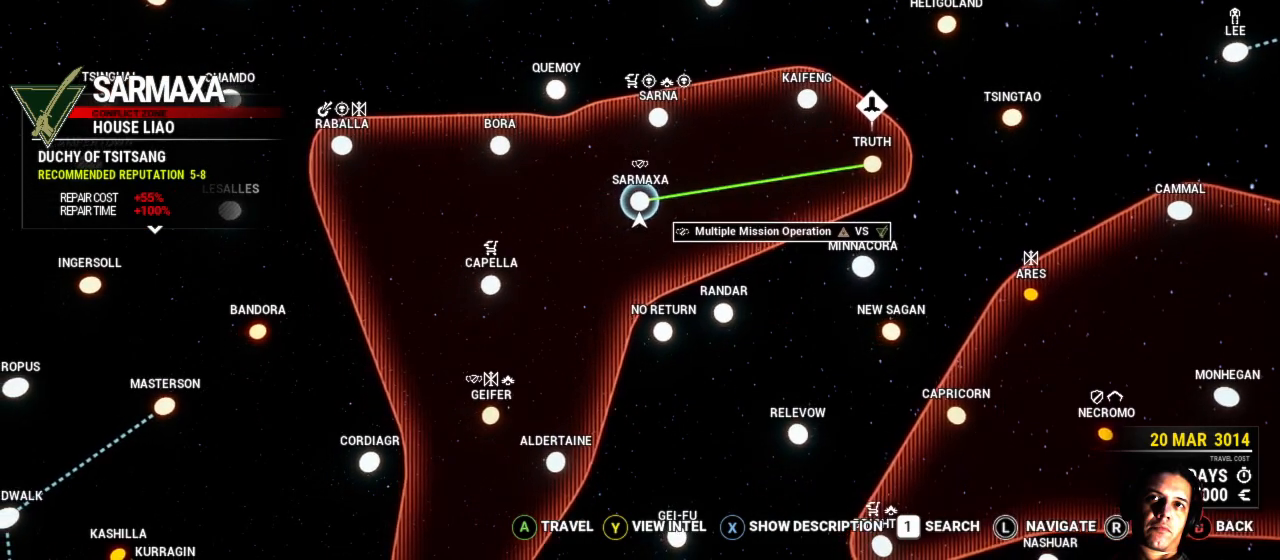
{"buttons": [], "left_stick": "left", "right_stick": "center", "events": [[33, "left_stick", "down-right"], [233, "left_stick", "center"], [483, "left_stick", "left"]]}
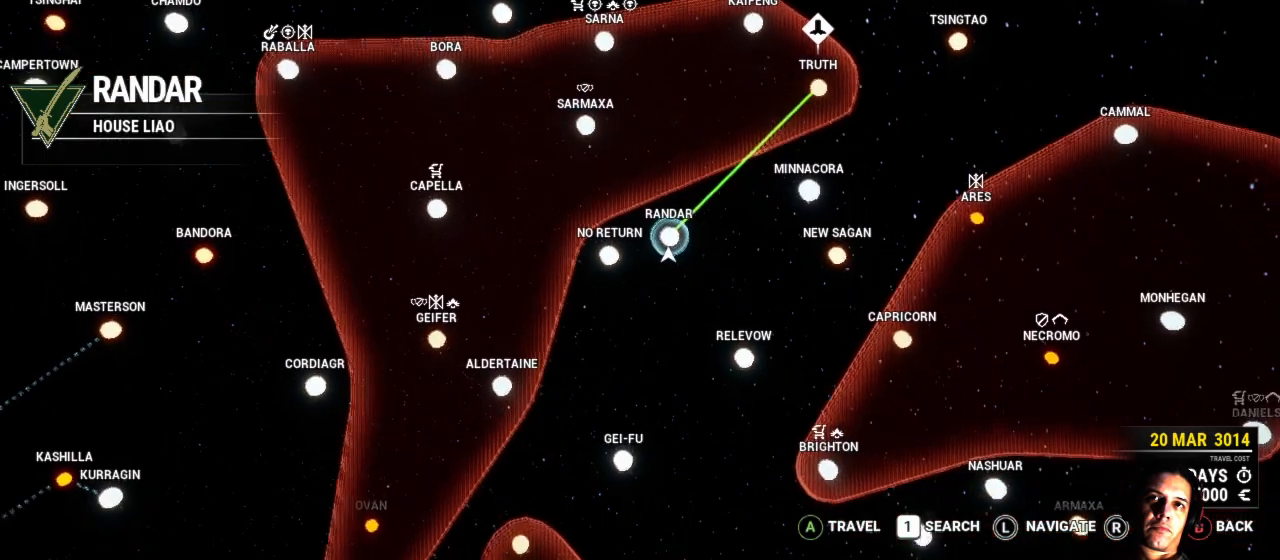
{"buttons": [], "left_stick": "center", "right_stick": "center", "events": [[67, "left_stick", "up-left"], [417, "left_stick", "center"]]}
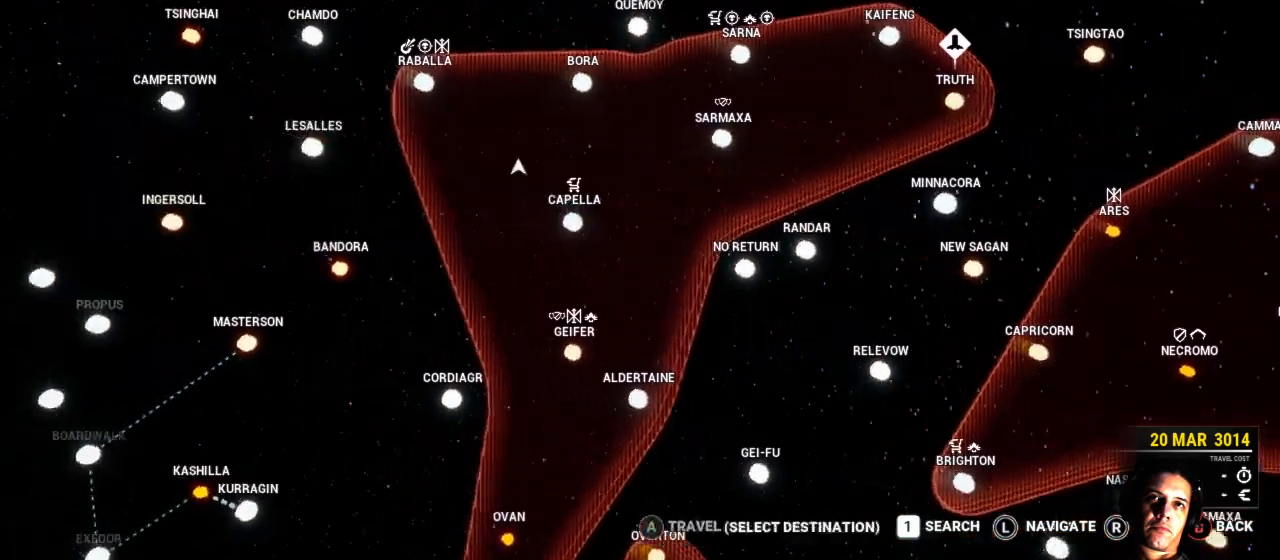
{"buttons": [], "left_stick": "center", "right_stick": "center", "events": [[167, "left_stick", "up-right"], [433, "left_stick", "center"]]}
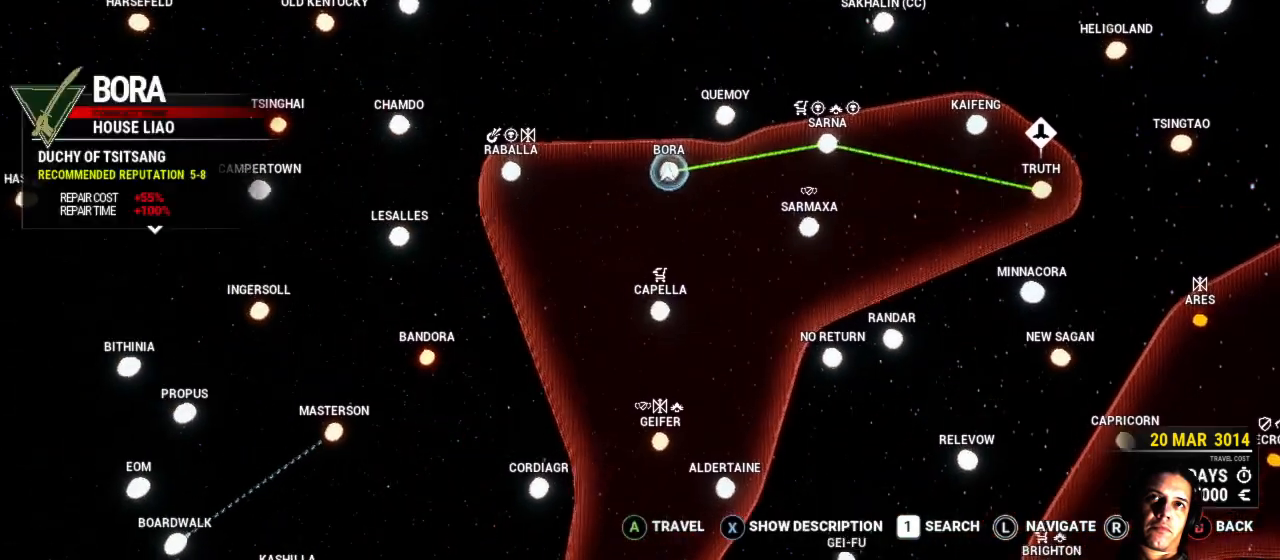
{"buttons": [], "left_stick": "center", "right_stick": "center", "events": []}
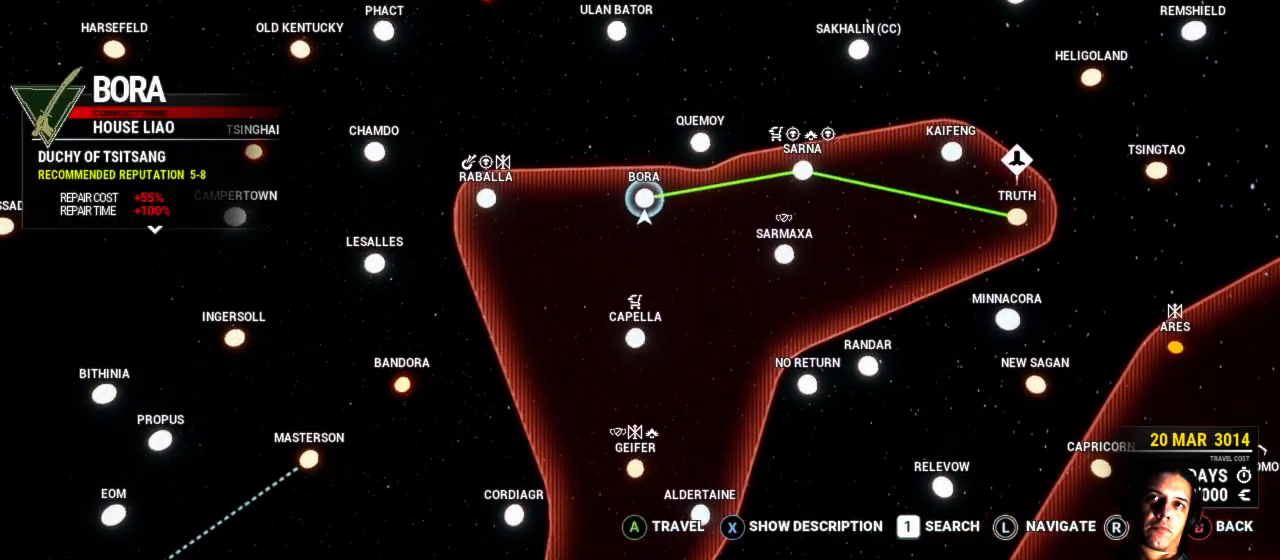
{"buttons": [], "left_stick": "center", "right_stick": "center", "events": []}
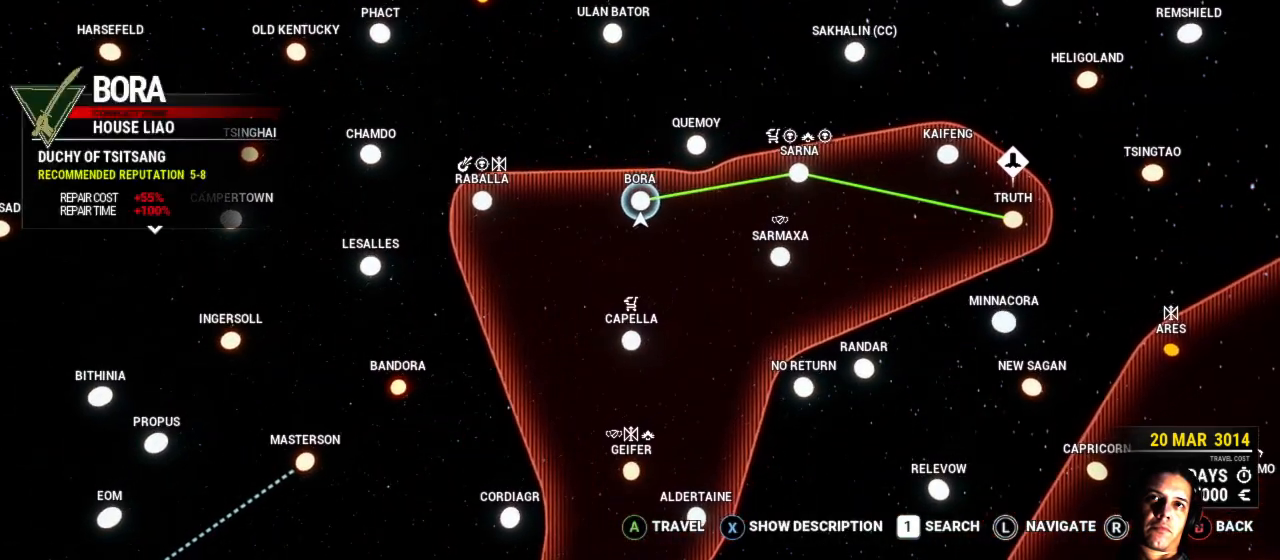
{"buttons": [], "left_stick": "center", "right_stick": "center", "events": [[150, "left_stick", "down"], [433, "left_stick", "center"]]}
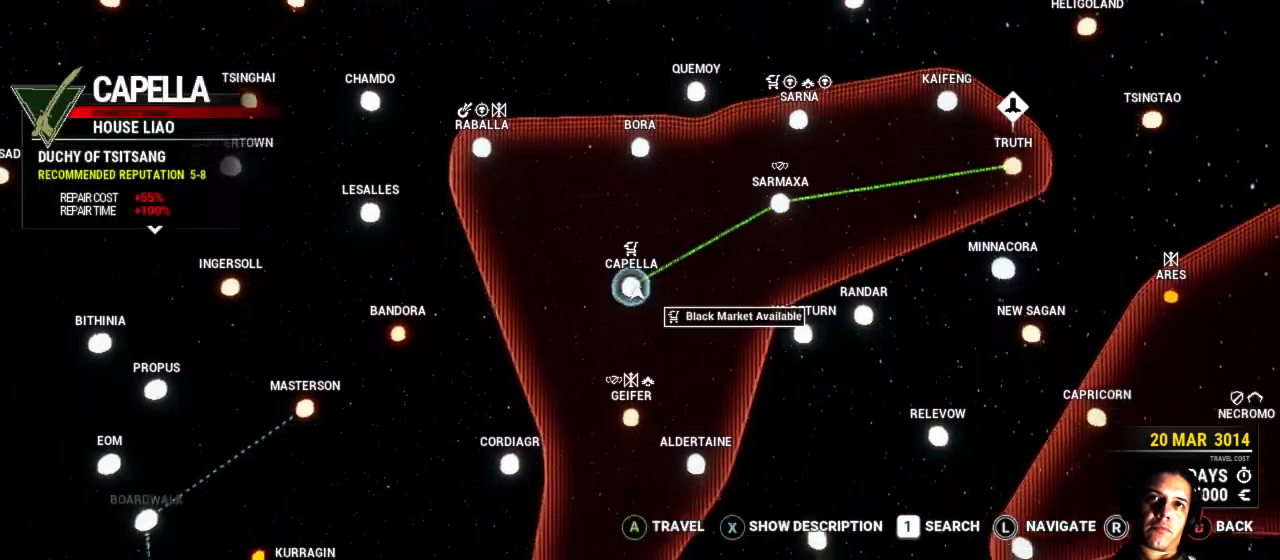
{"buttons": [], "left_stick": "center", "right_stick": "center", "events": []}
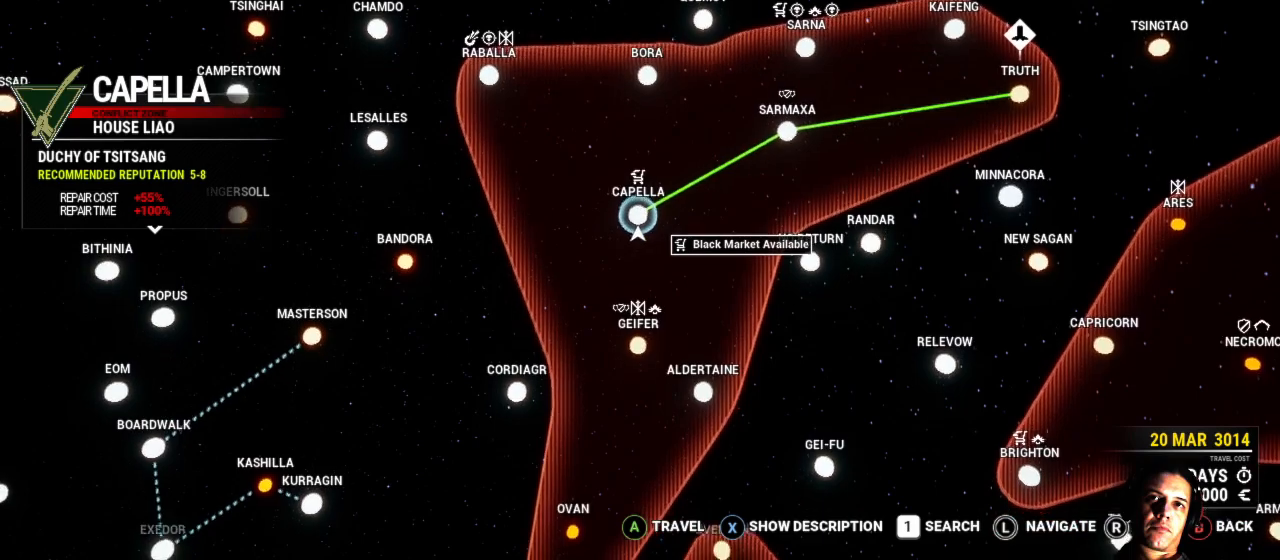
{"buttons": [], "left_stick": "center", "right_stick": "center", "events": [[33, "left_stick", "up-left"], [317, "left_stick", "center"]]}
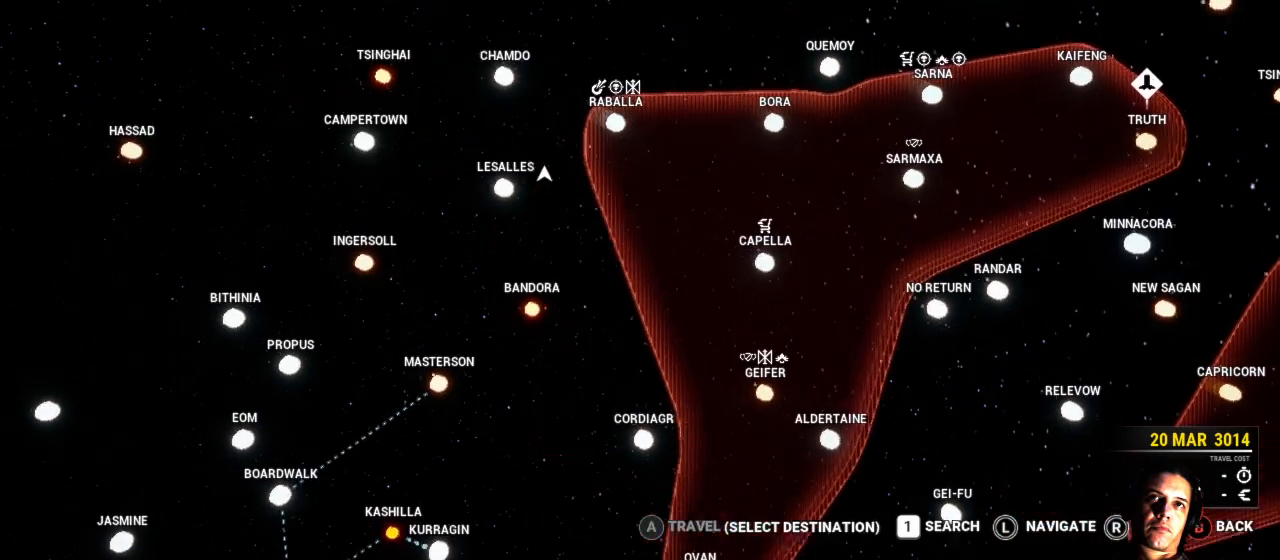
{"buttons": [], "left_stick": "center", "right_stick": "center", "events": [[133, "left_stick", "up-right"], [333, "left_stick", "center"]]}
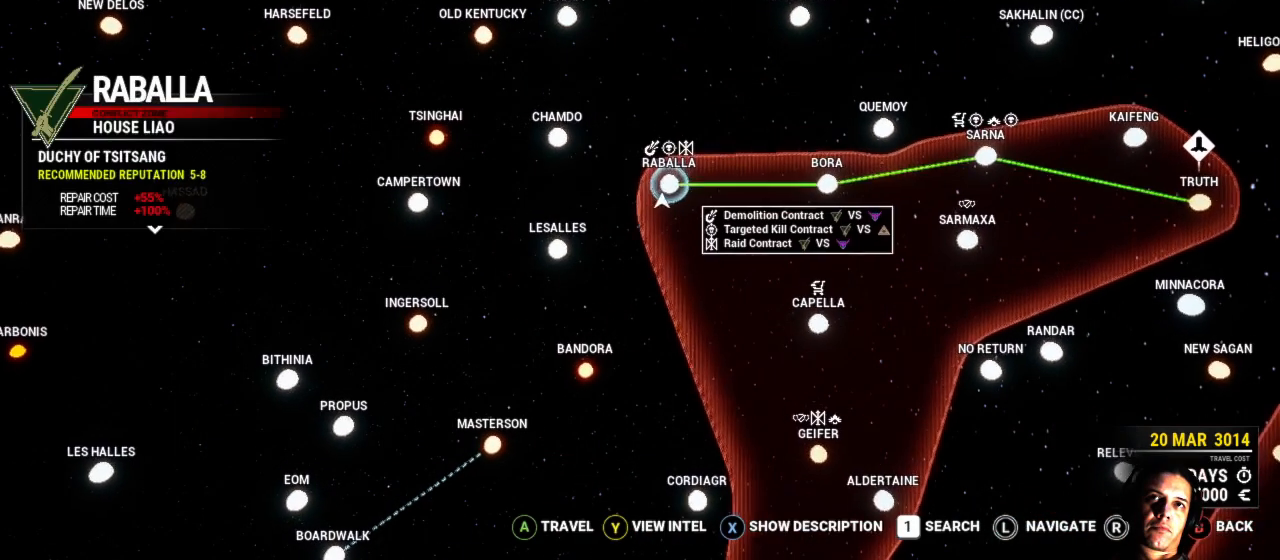
{"buttons": [], "left_stick": "center", "right_stick": "center", "events": []}
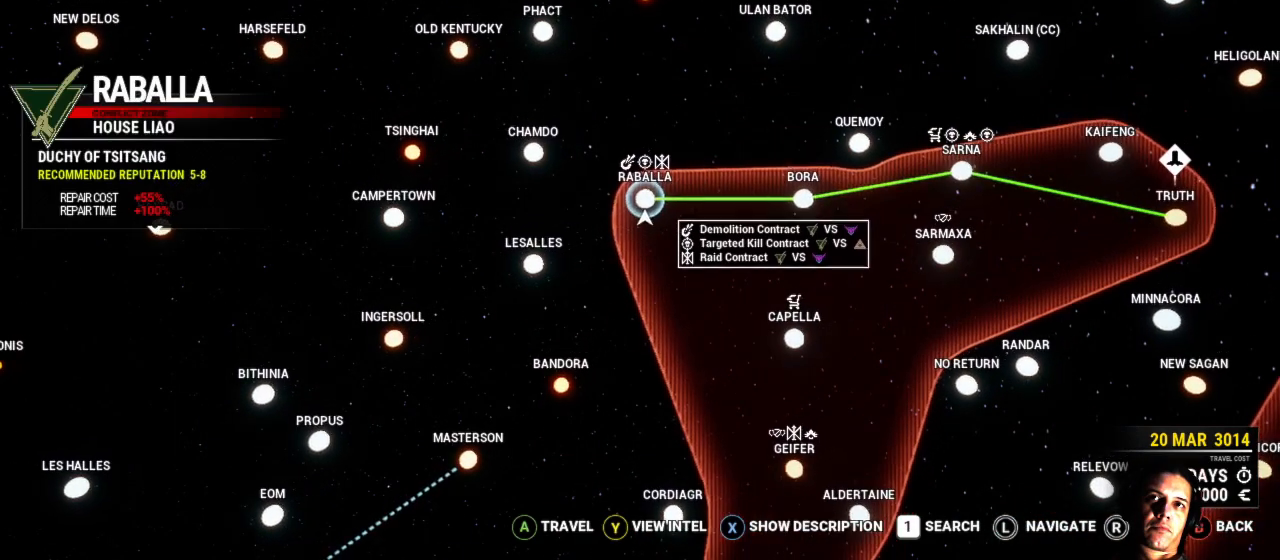
{"buttons": [], "left_stick": "center", "right_stick": "center", "events": []}
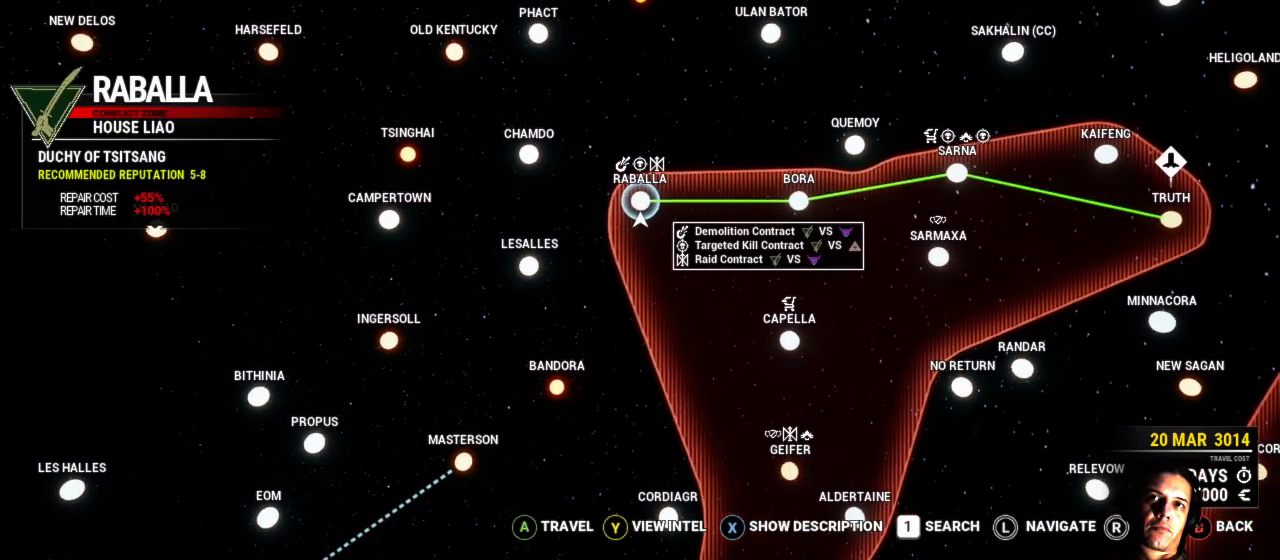
{"buttons": [], "left_stick": "center", "right_stick": "center", "events": []}
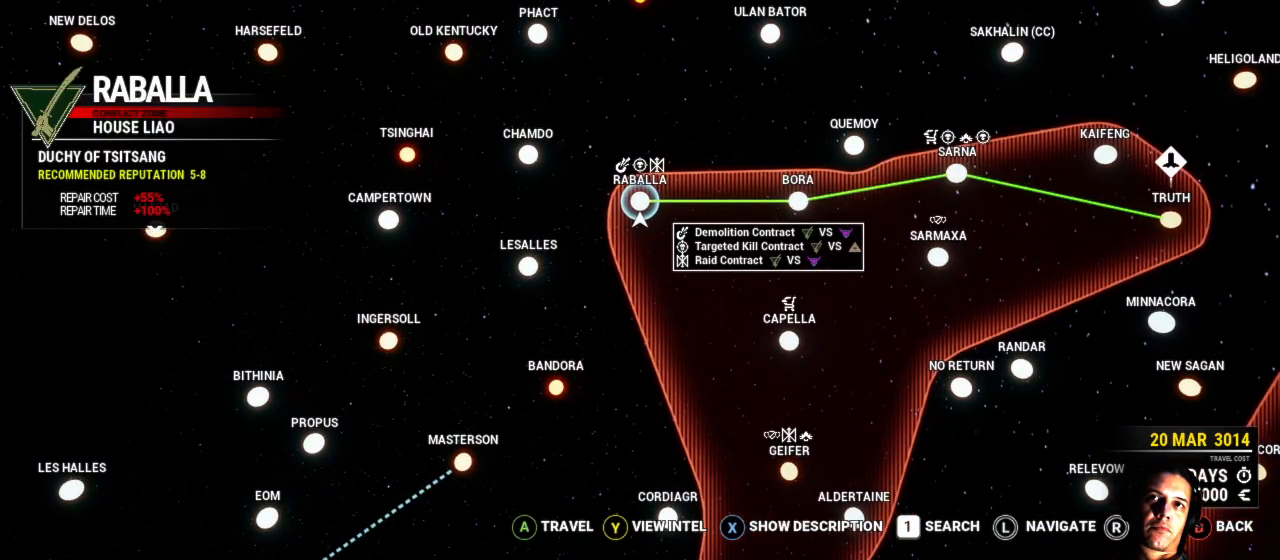
{"buttons": [], "left_stick": "center", "right_stick": "center", "events": []}
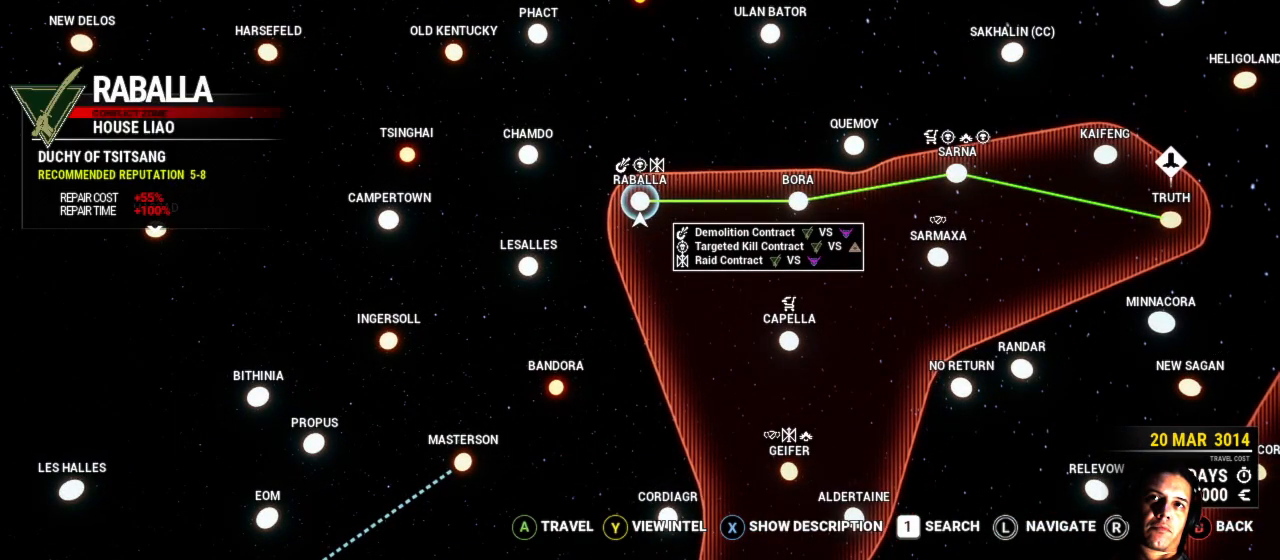
{"buttons": [], "left_stick": "center", "right_stick": "center", "events": [[317, "A", "down"], [417, "A", "up"]]}
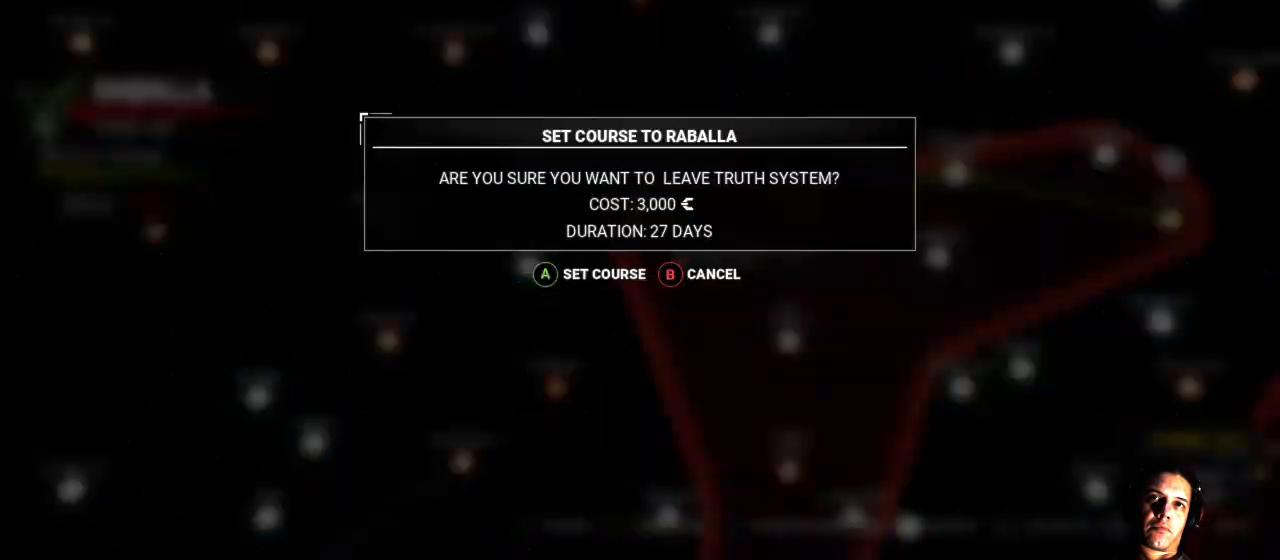
{"buttons": [], "left_stick": "center", "right_stick": "center", "events": [[300, "A", "down"], [450, "A", "up"]]}